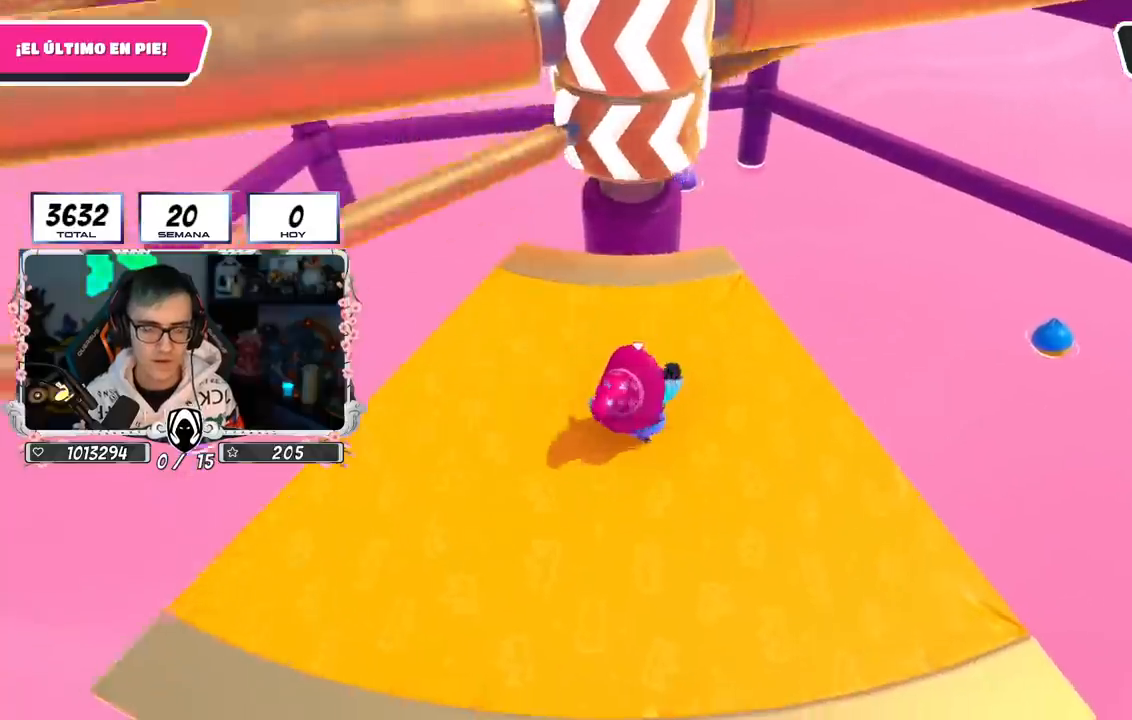
Gameplay with a controller (PlayStation layout); each line is a JSON object with the inputs held at the frame after it. "events" lists button and stick changes between this image and that frame as [ms after this image, input, new state], when the widget could be followed in between.
{"buttons": ["CROSS"], "left_stick": "left", "right_stick": "center", "events": [[117, "left_stick", "center"], [183, "left_stick", "right"], [284, "CROSS", "down"], [334, "left_stick", "left"]]}
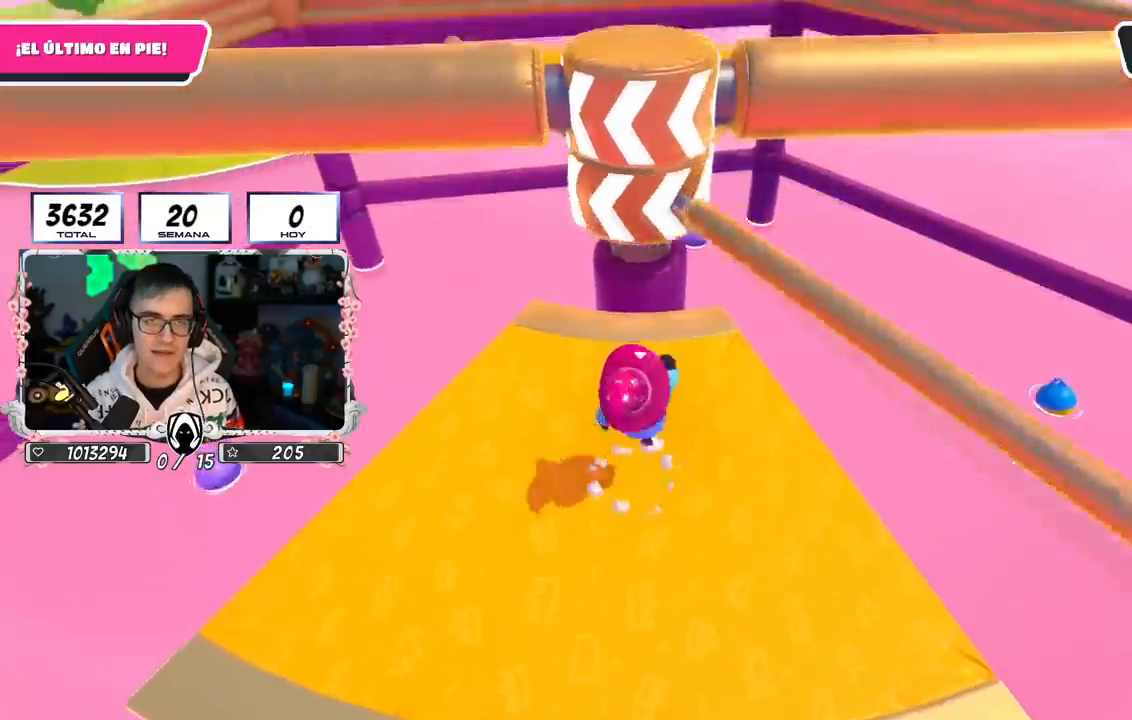
{"buttons": [], "left_stick": "down-left", "right_stick": "center", "events": [[84, "CROSS", "up"], [117, "left_stick", "right"], [334, "left_stick", "down-left"]]}
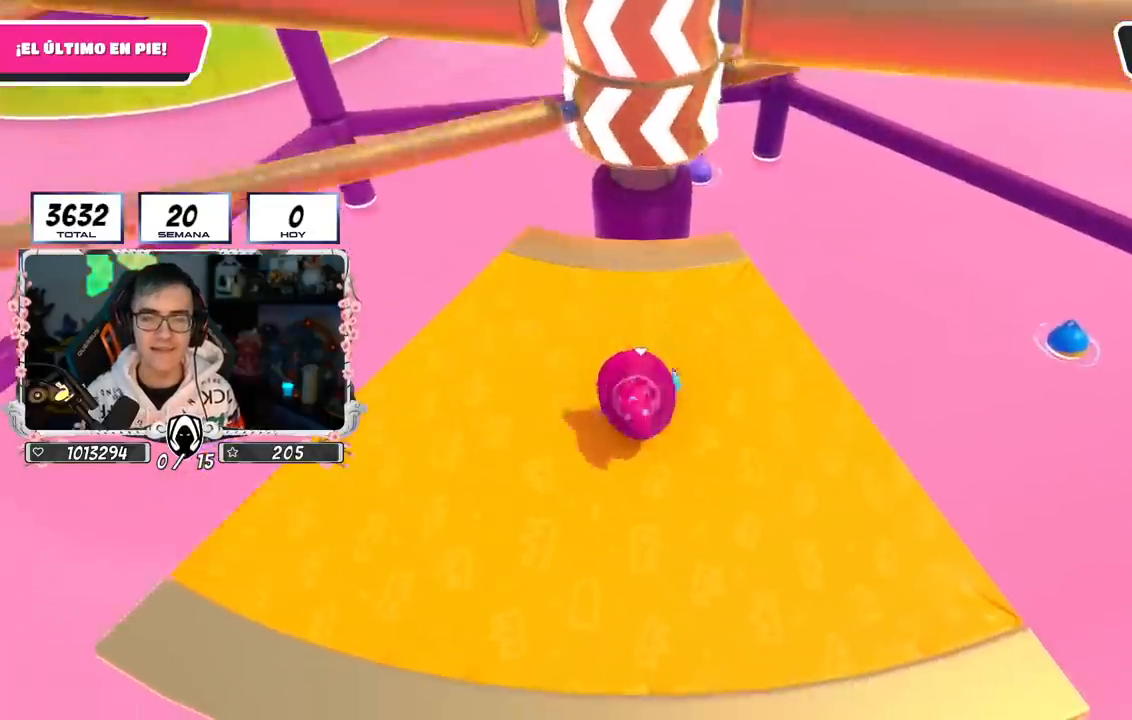
{"buttons": ["CROSS"], "left_stick": "right", "right_stick": "center", "events": [[50, "left_stick", "right"], [217, "left_stick", "left"], [234, "CROSS", "down"], [450, "left_stick", "center"], [500, "left_stick", "right"]]}
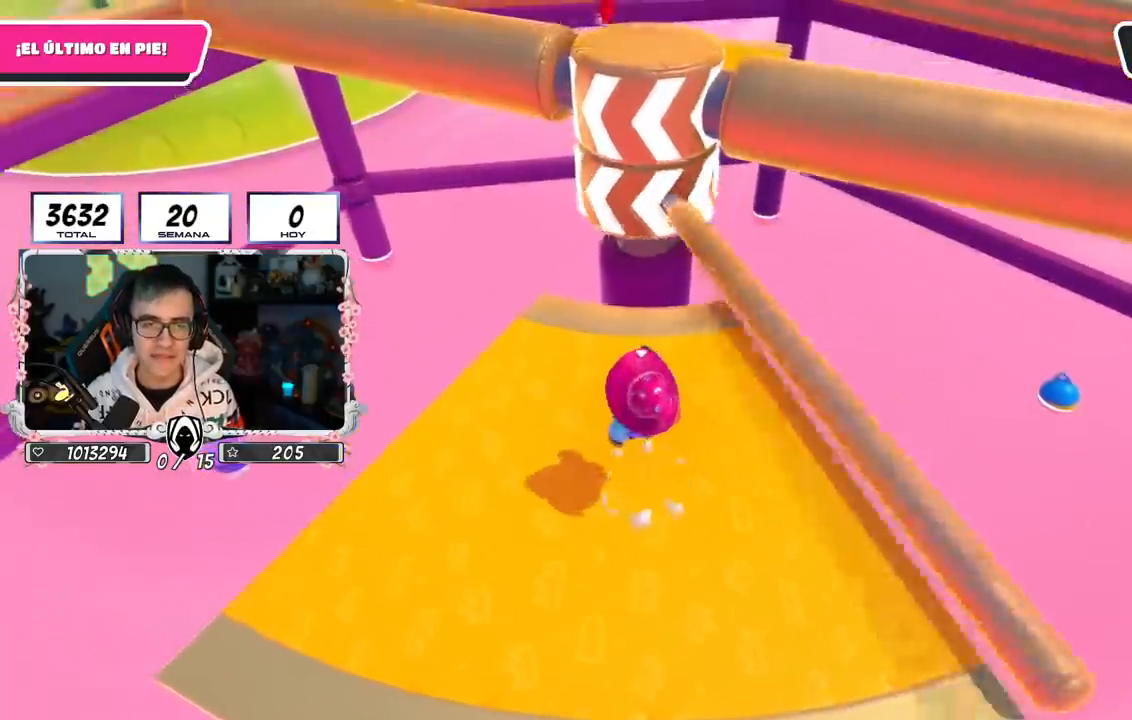
{"buttons": [], "left_stick": "center", "right_stick": "center", "events": [[34, "CROSS", "up"], [201, "left_stick", "down-left"], [217, "right_stick", "down-right"], [317, "left_stick", "left"], [334, "right_stick", "center"], [418, "left_stick", "center"]]}
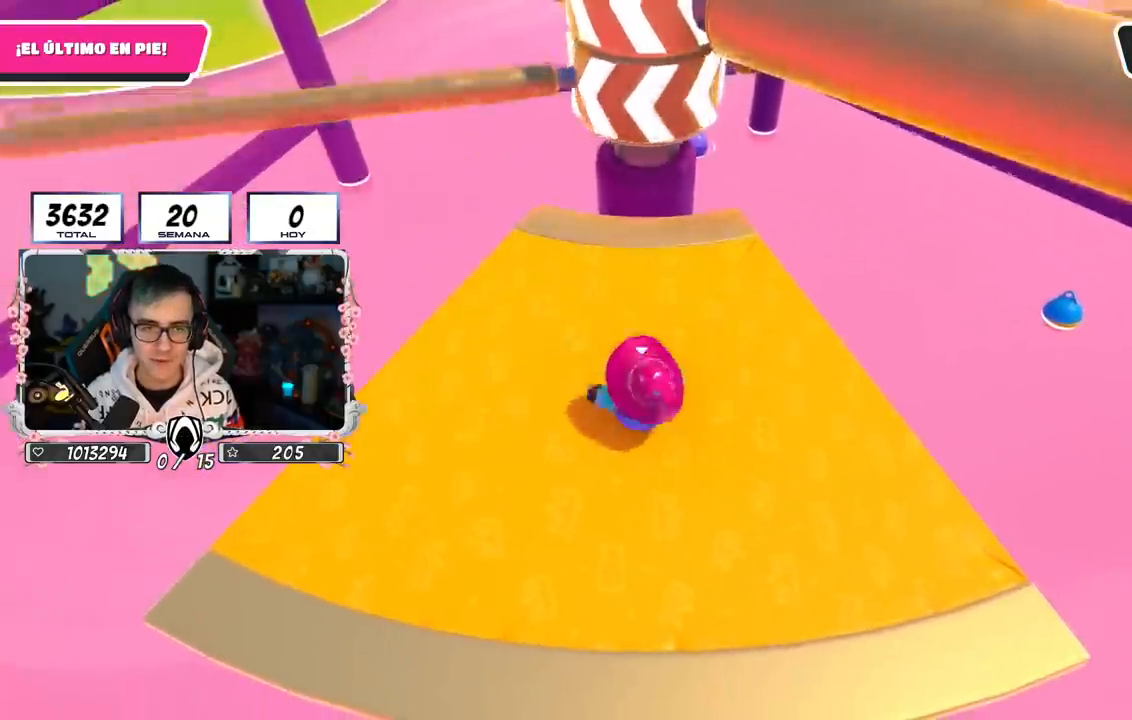
{"buttons": [], "left_stick": "left", "right_stick": "center", "events": [[33, "left_stick", "right"], [167, "left_stick", "left"], [217, "CROSS", "down"], [467, "CROSS", "up"]]}
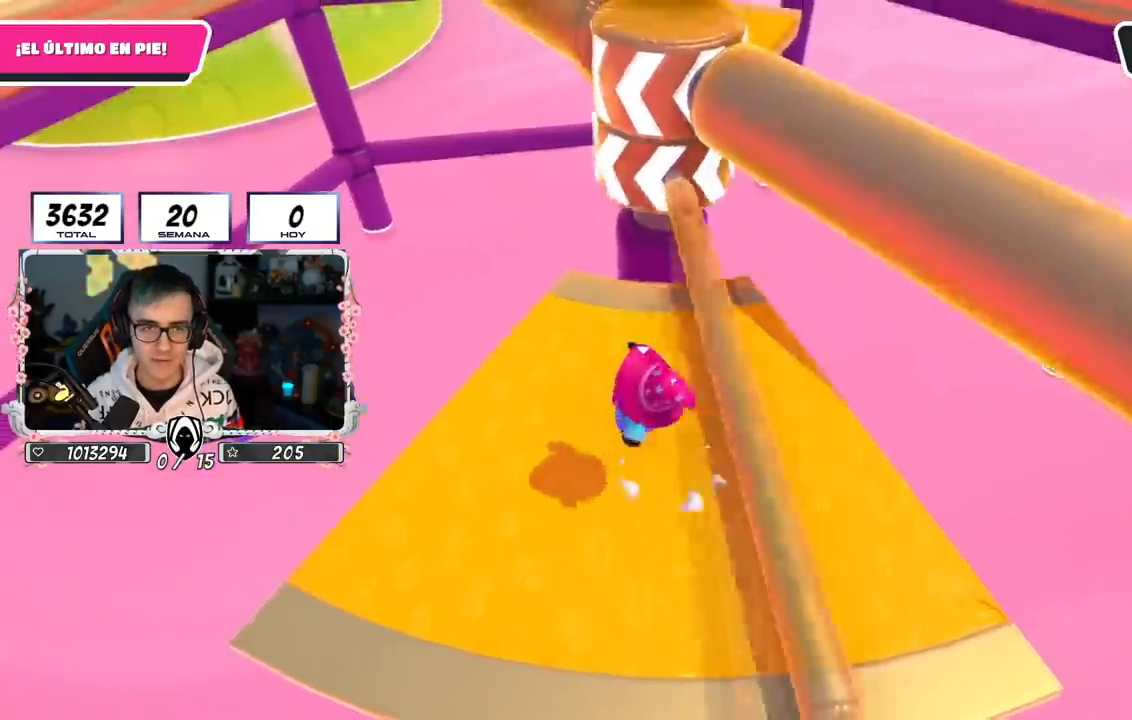
{"buttons": ["L1"], "left_stick": "left", "right_stick": "center", "events": [[151, "right_stick", "down-right"], [251, "left_stick", "right"], [301, "right_stick", "center"], [351, "L1", "down"], [367, "left_stick", "center"], [418, "left_stick", "left"]]}
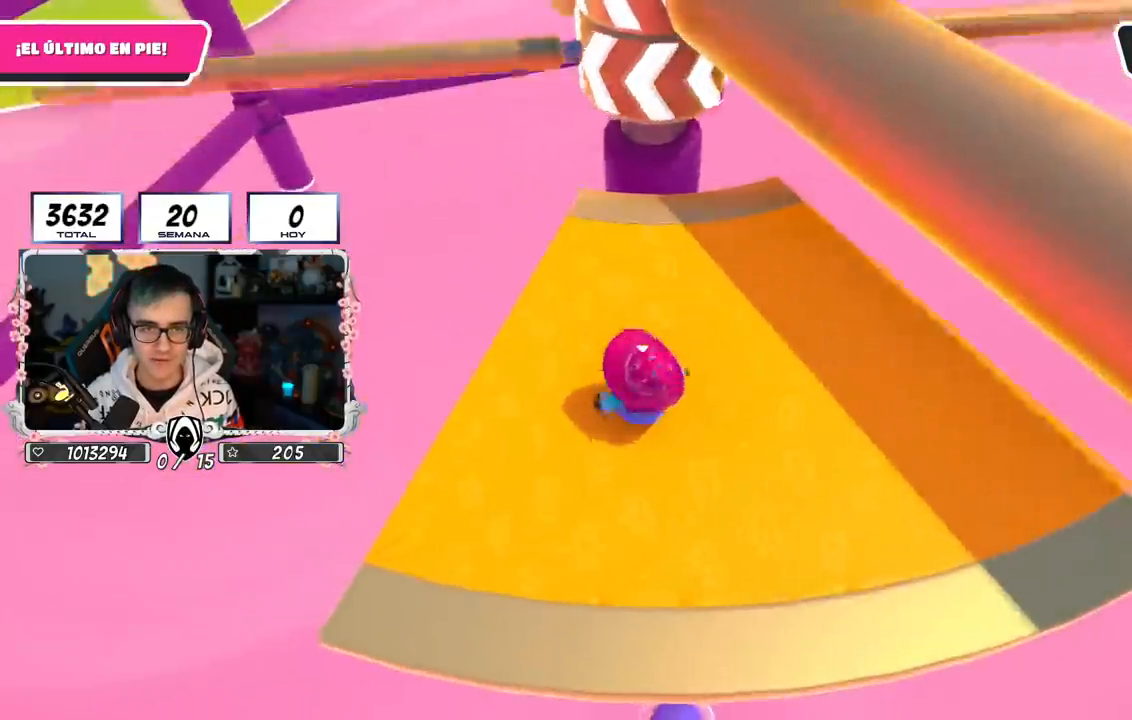
{"buttons": [], "left_stick": "up-right", "right_stick": "center", "events": [[67, "L1", "up"], [67, "left_stick", "right"], [150, "CROSS", "down"], [284, "left_stick", "center"], [350, "left_stick", "left"], [467, "CROSS", "up"], [484, "left_stick", "up-right"]]}
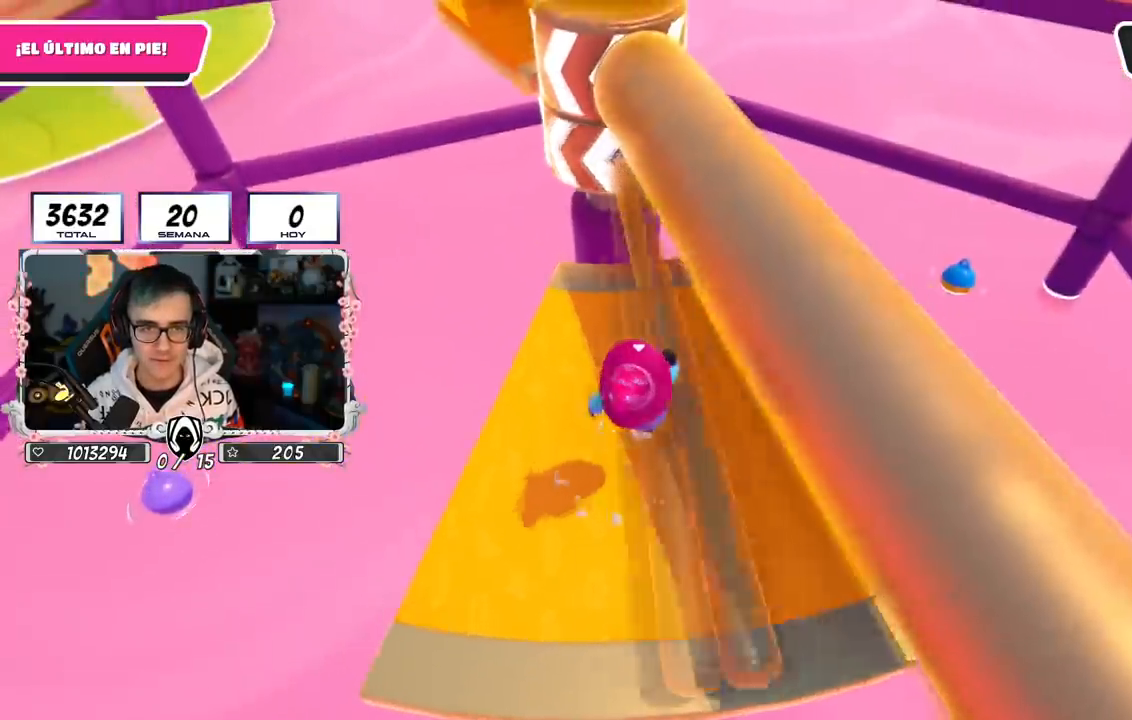
{"buttons": [], "left_stick": "up-right", "right_stick": "center", "events": [[251, "right_stick", "left"], [317, "right_stick", "center"]]}
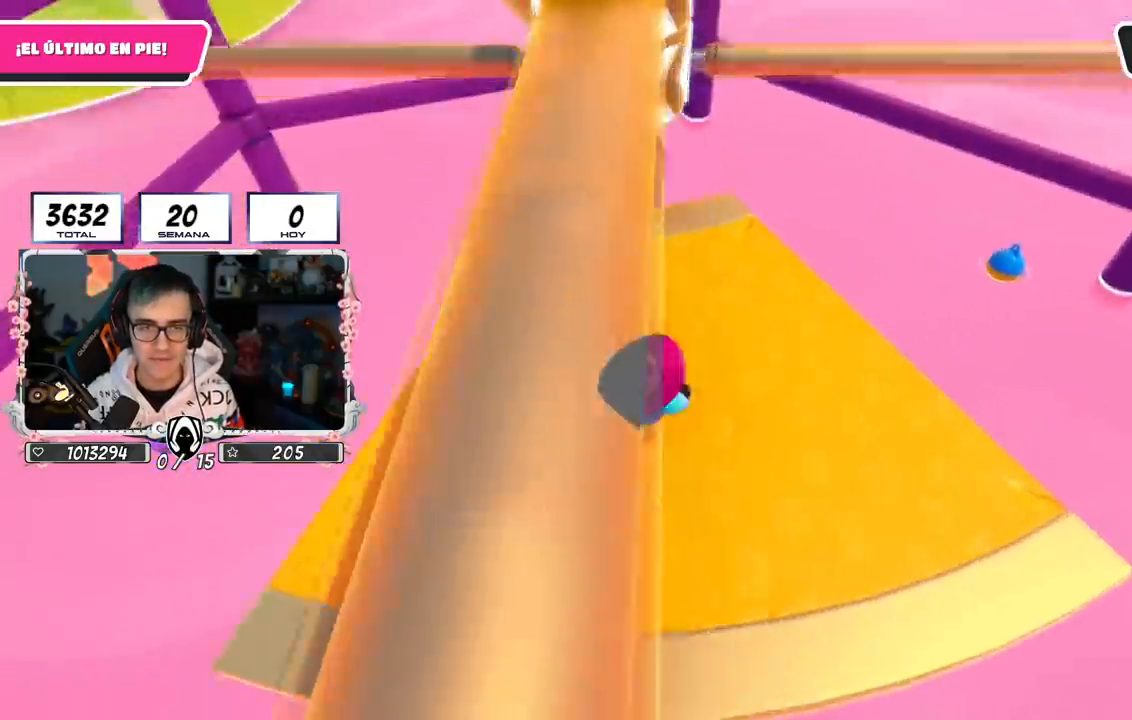
{"buttons": [], "left_stick": "right", "right_stick": "center", "events": [[33, "CROSS", "down"], [50, "left_stick", "left"], [250, "left_stick", "center"], [317, "left_stick", "right"], [367, "CROSS", "up"]]}
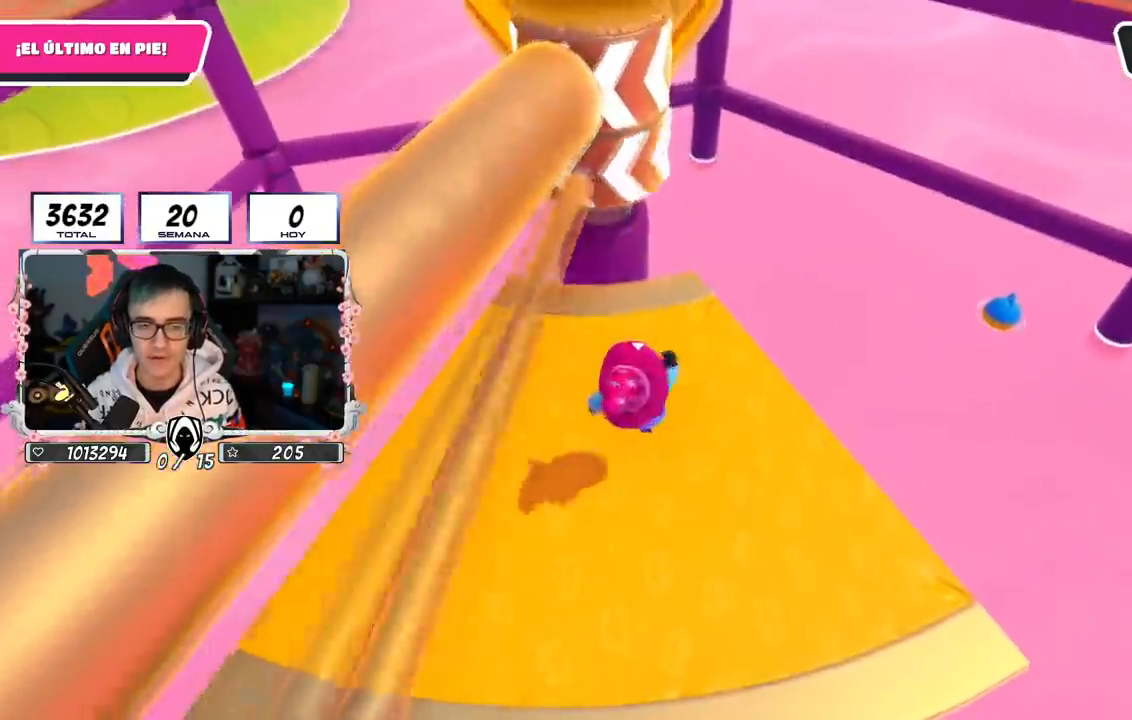
{"buttons": ["CROSS"], "left_stick": "left", "right_stick": "center", "events": [[50, "left_stick", "left"], [67, "right_stick", "up-left"], [167, "right_stick", "center"], [301, "left_stick", "right"], [434, "CROSS", "down"], [484, "left_stick", "left"]]}
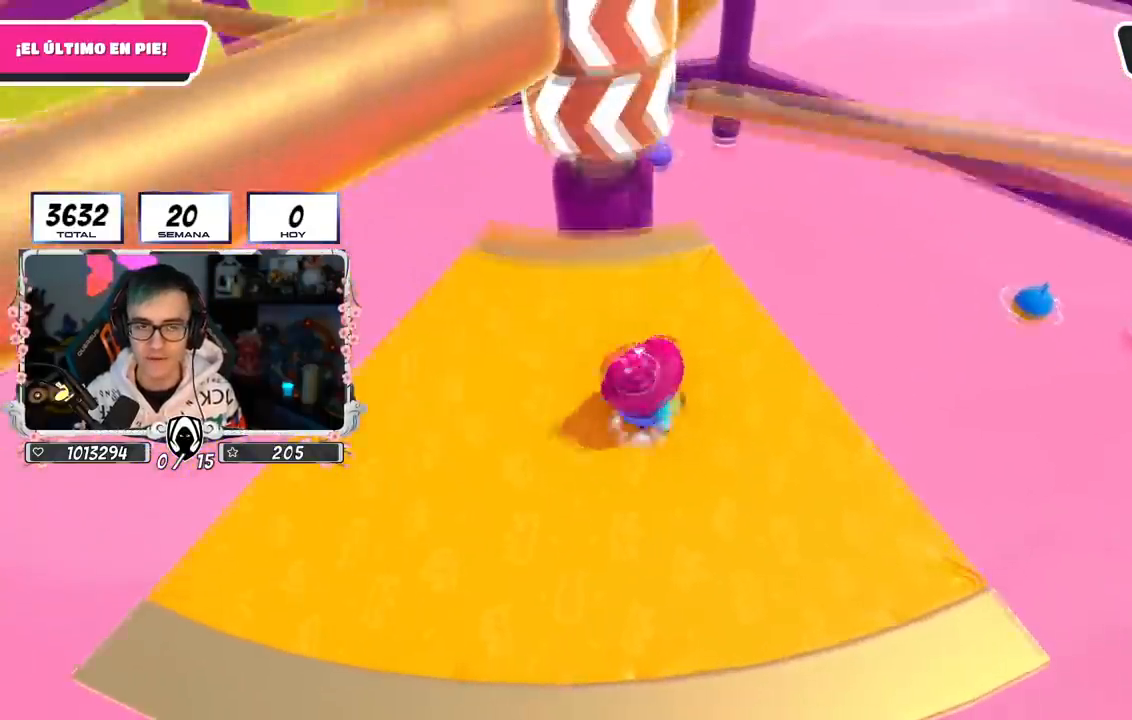
{"buttons": [], "left_stick": "right", "right_stick": "up-left", "events": [[200, "CROSS", "up"], [300, "left_stick", "up-right"], [367, "left_stick", "right"], [417, "right_stick", "up-left"]]}
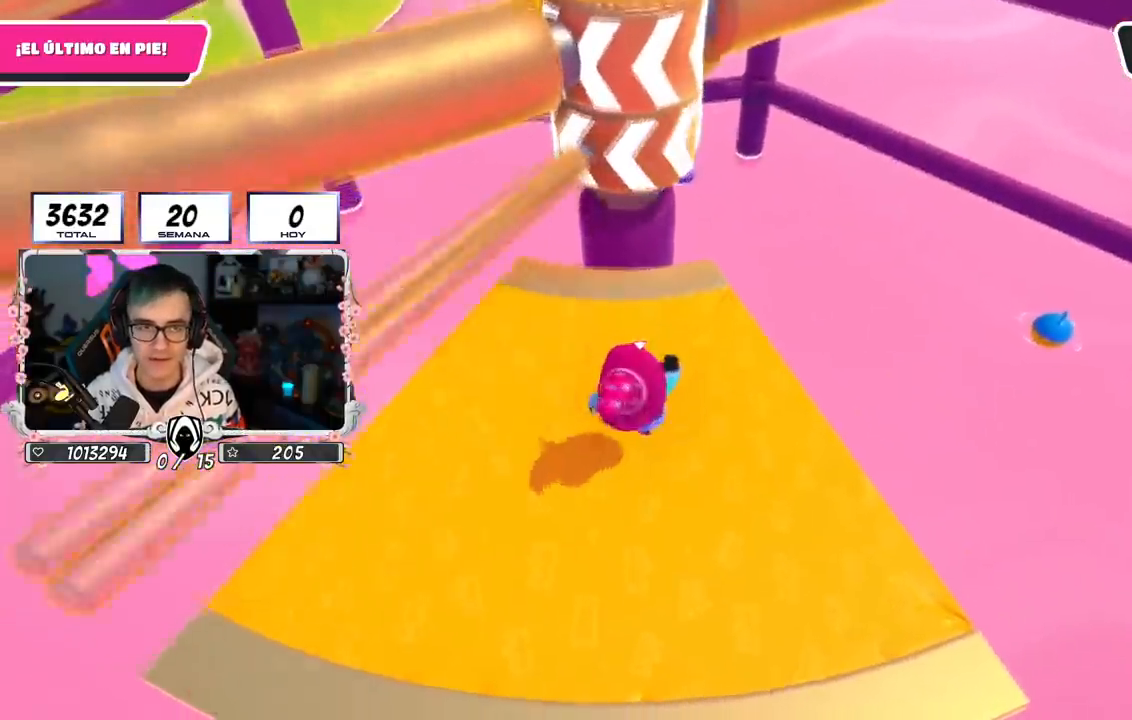
{"buttons": ["CROSS"], "left_stick": "right", "right_stick": "center", "events": [[51, "right_stick", "center"], [167, "left_stick", "left"], [367, "left_stick", "right"], [451, "CROSS", "down"]]}
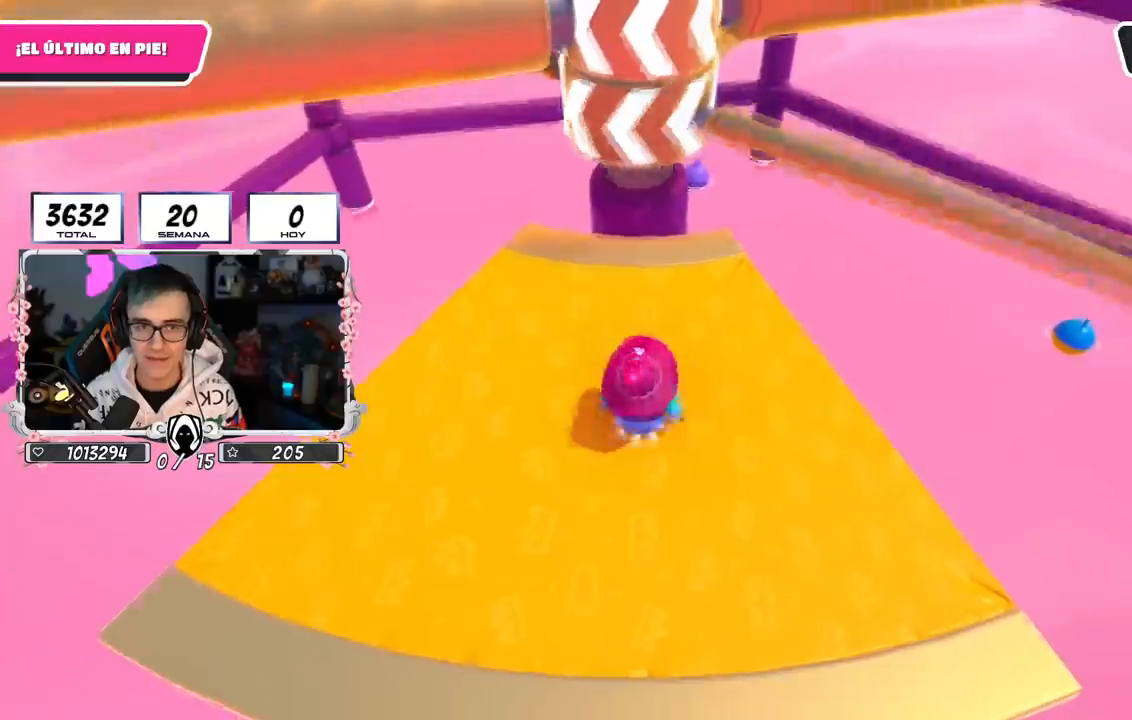
{"buttons": [], "left_stick": "right", "right_stick": "down", "events": [[83, "left_stick", "left"], [250, "CROSS", "up"], [450, "left_stick", "right"], [484, "right_stick", "down"]]}
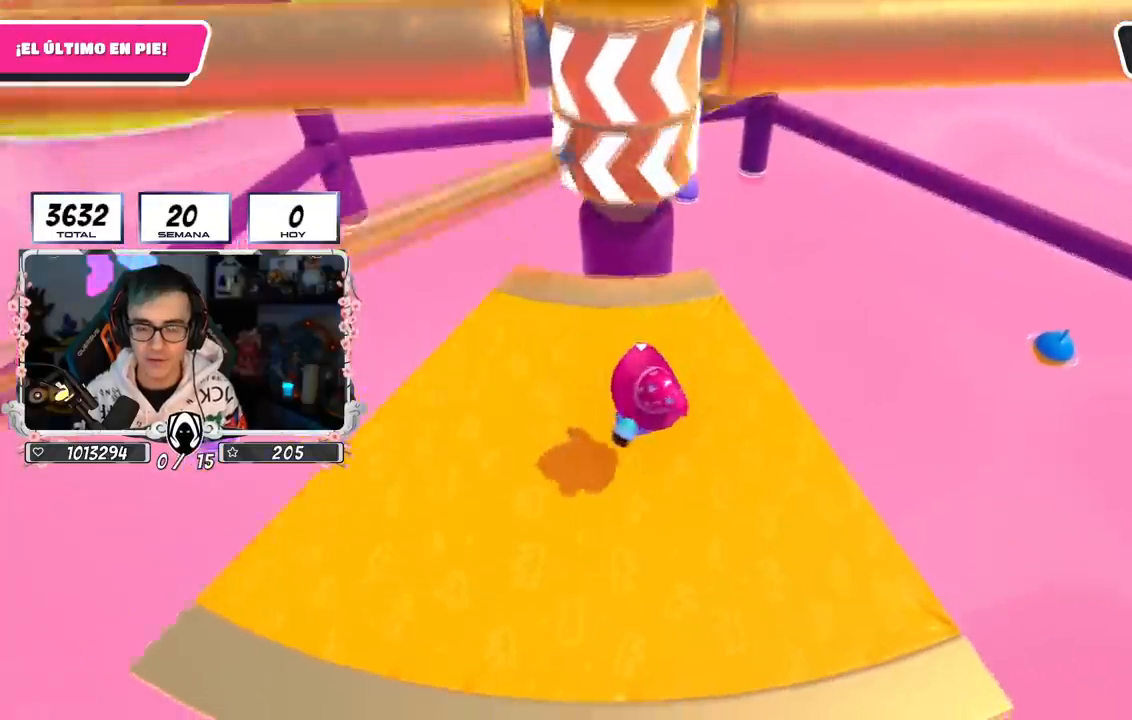
{"buttons": ["CROSS"], "left_stick": "right", "right_stick": "center", "events": [[117, "right_stick", "center"], [167, "left_stick", "left"], [284, "CROSS", "down"], [351, "left_stick", "right"]]}
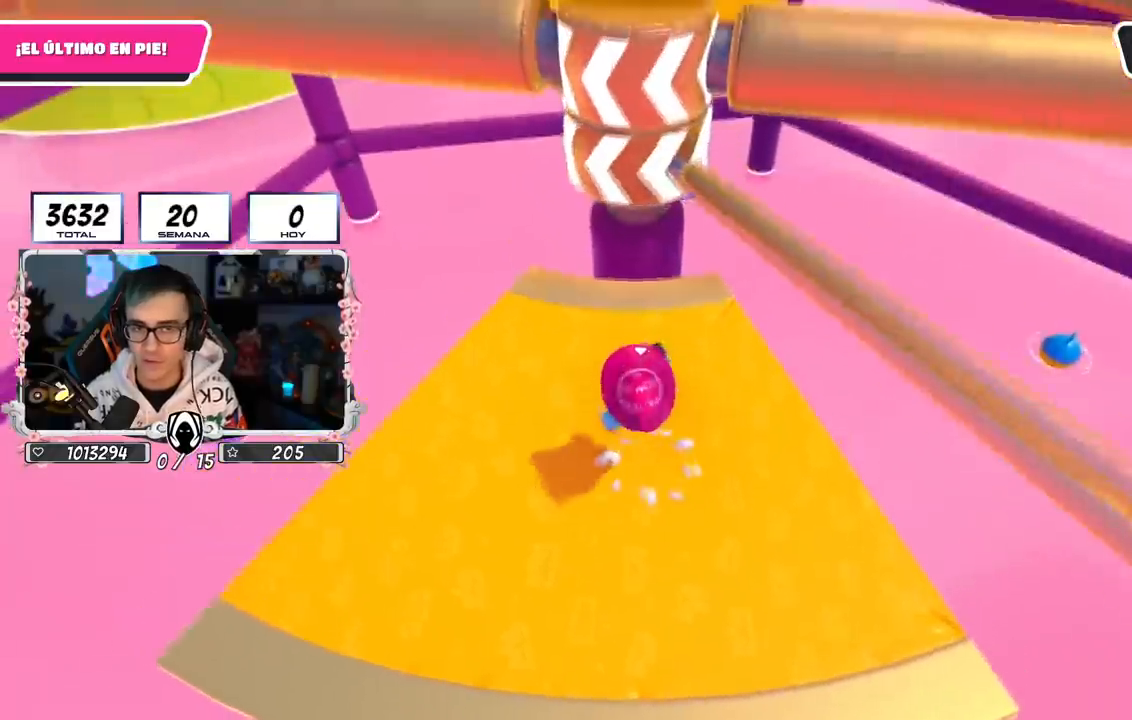
{"buttons": [], "left_stick": "down-left", "right_stick": "center", "events": [[83, "CROSS", "up"], [100, "left_stick", "left"], [300, "left_stick", "right"], [484, "left_stick", "down-left"]]}
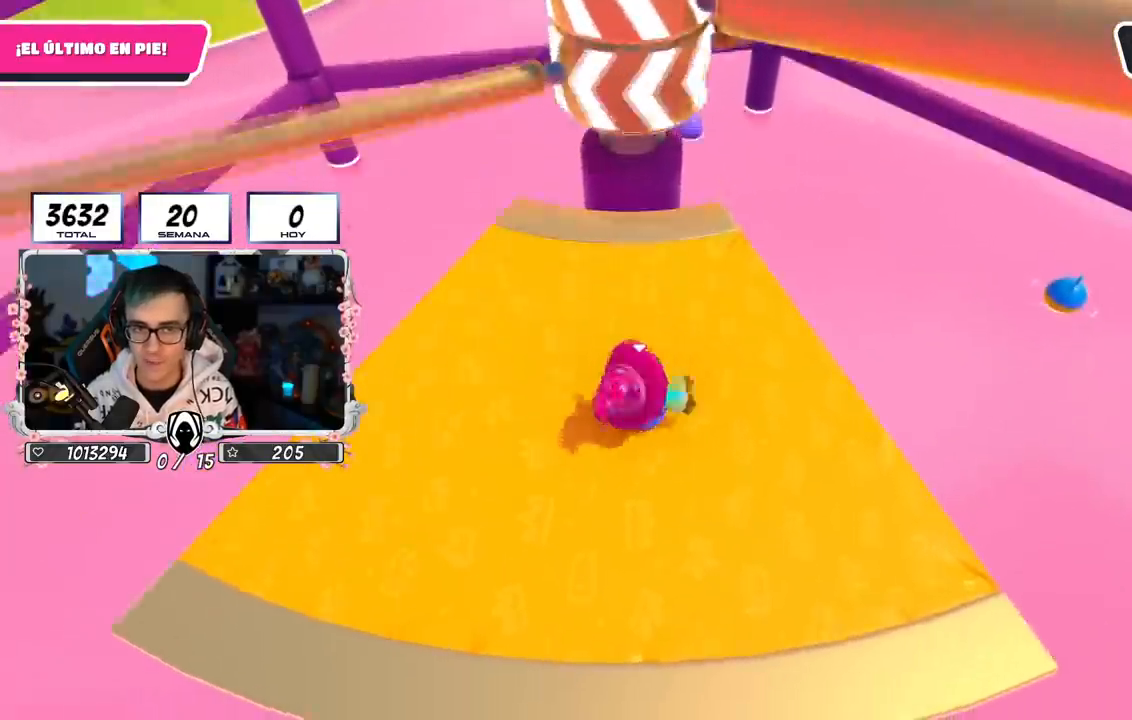
{"buttons": [], "left_stick": "right", "right_stick": "center", "events": [[117, "left_stick", "center"], [167, "left_stick", "right"], [251, "CROSS", "down"], [317, "left_stick", "left"], [501, "CROSS", "up"], [501, "left_stick", "right"]]}
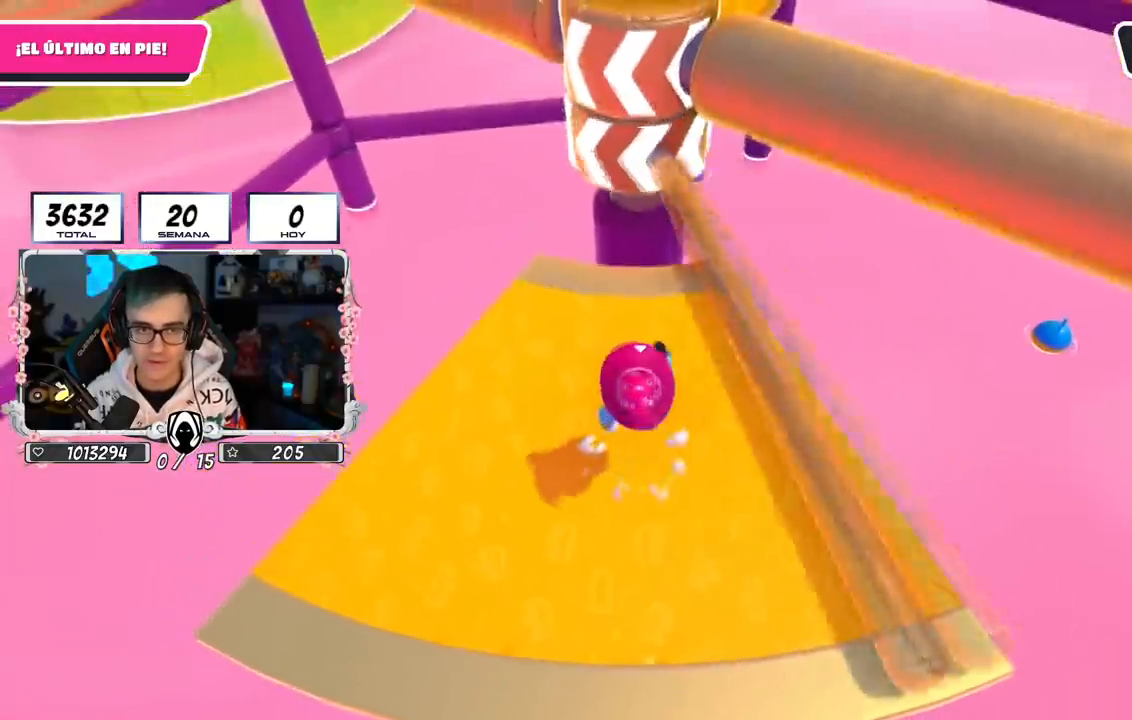
{"buttons": [], "left_stick": "right", "right_stick": "center", "events": [[183, "left_stick", "left"], [267, "right_stick", "down-right"], [334, "left_stick", "center"], [367, "right_stick", "center"], [400, "left_stick", "right"]]}
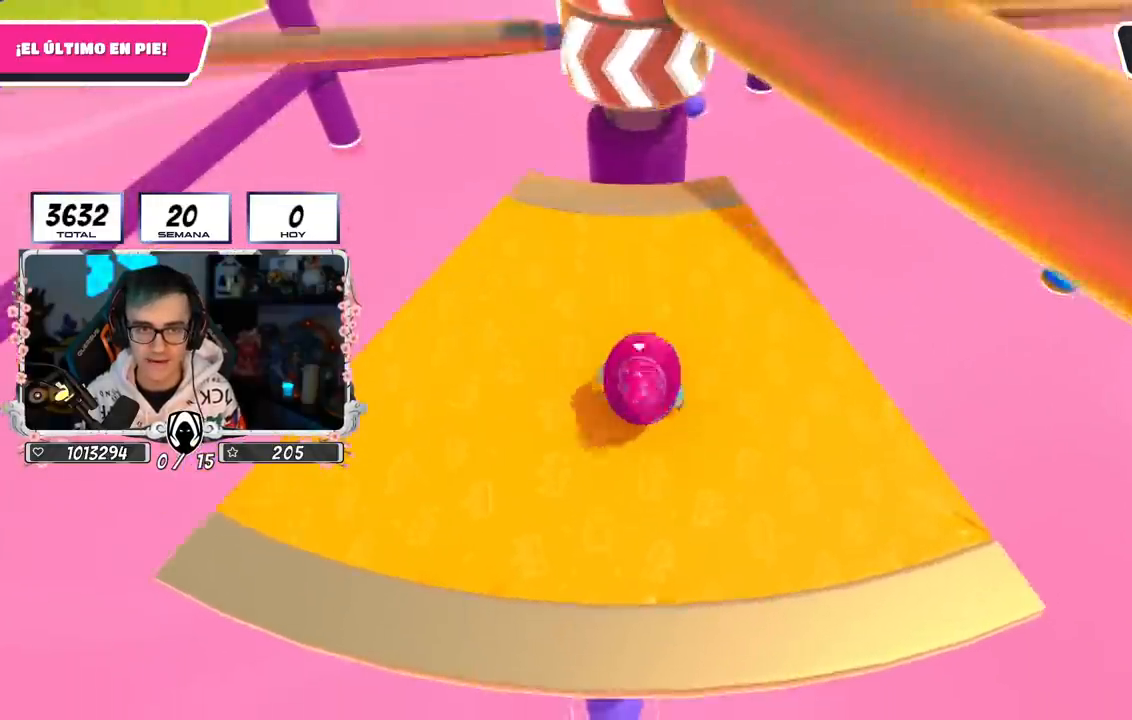
{"buttons": [], "left_stick": "up-right", "right_stick": "center", "events": [[84, "left_stick", "left"], [151, "CROSS", "down"], [151, "left_stick", "center"], [201, "left_stick", "right"], [351, "left_stick", "center"], [418, "CROSS", "up"], [468, "left_stick", "up-right"]]}
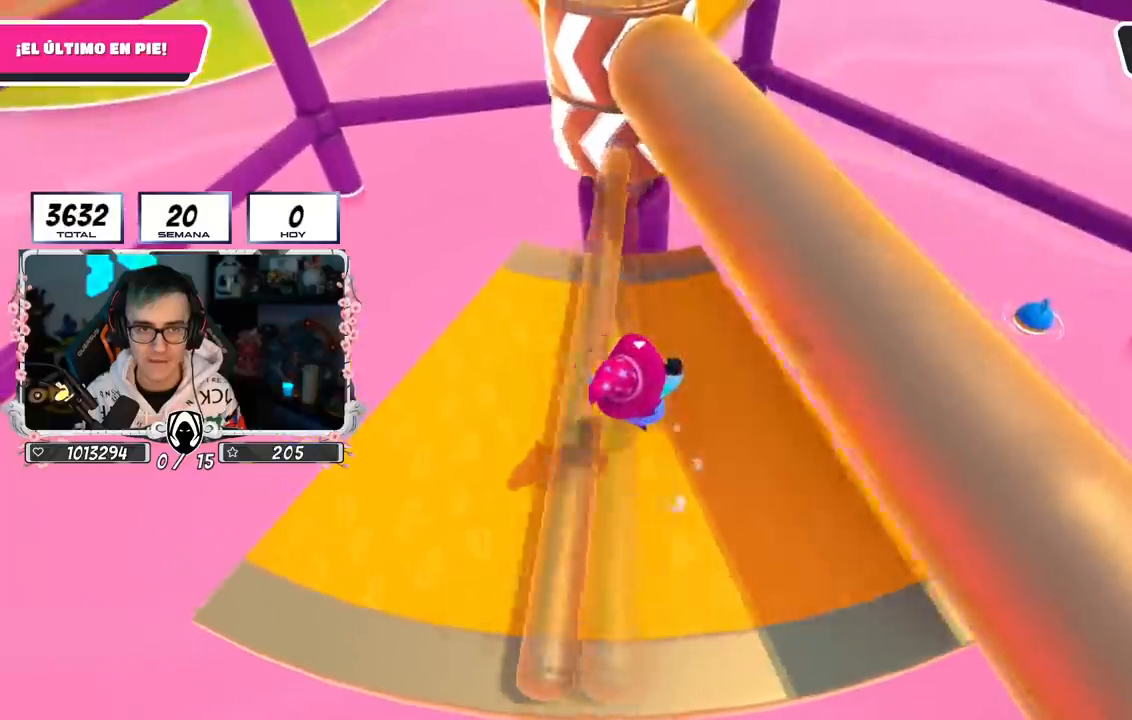
{"buttons": [], "left_stick": "up-right", "right_stick": "center", "events": [[234, "right_stick", "down-left"], [500, "right_stick", "center"]]}
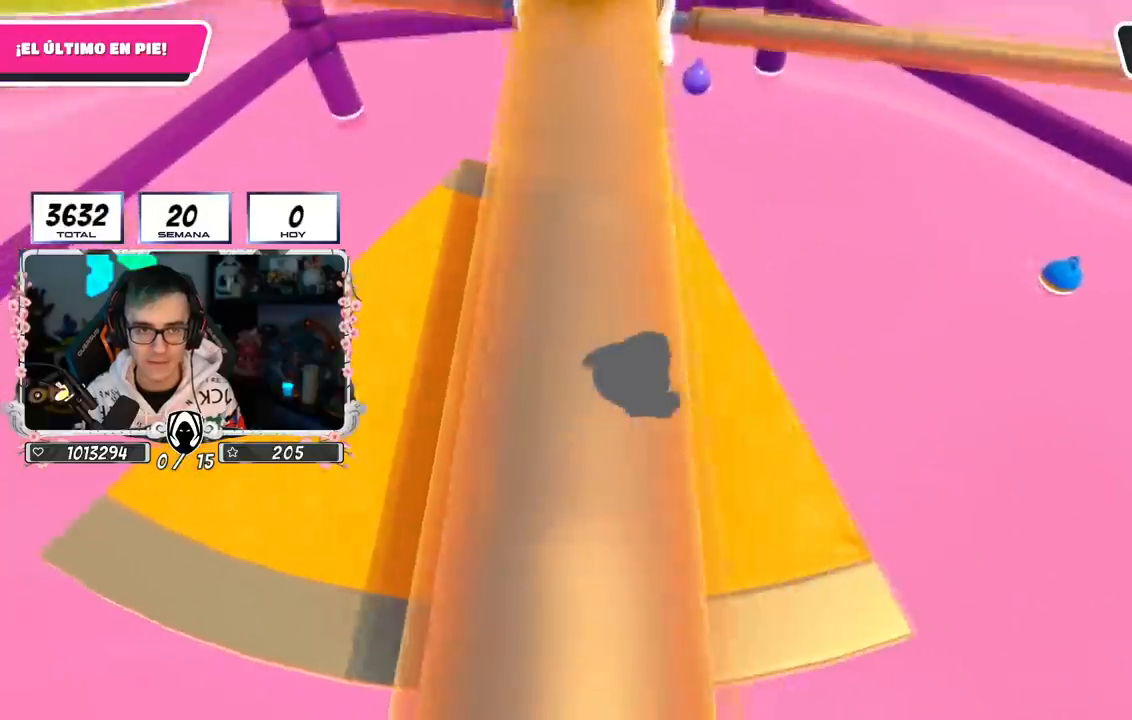
{"buttons": ["CROSS"], "left_stick": "left", "right_stick": "center", "events": [[67, "CROSS", "down"], [84, "left_stick", "left"]]}
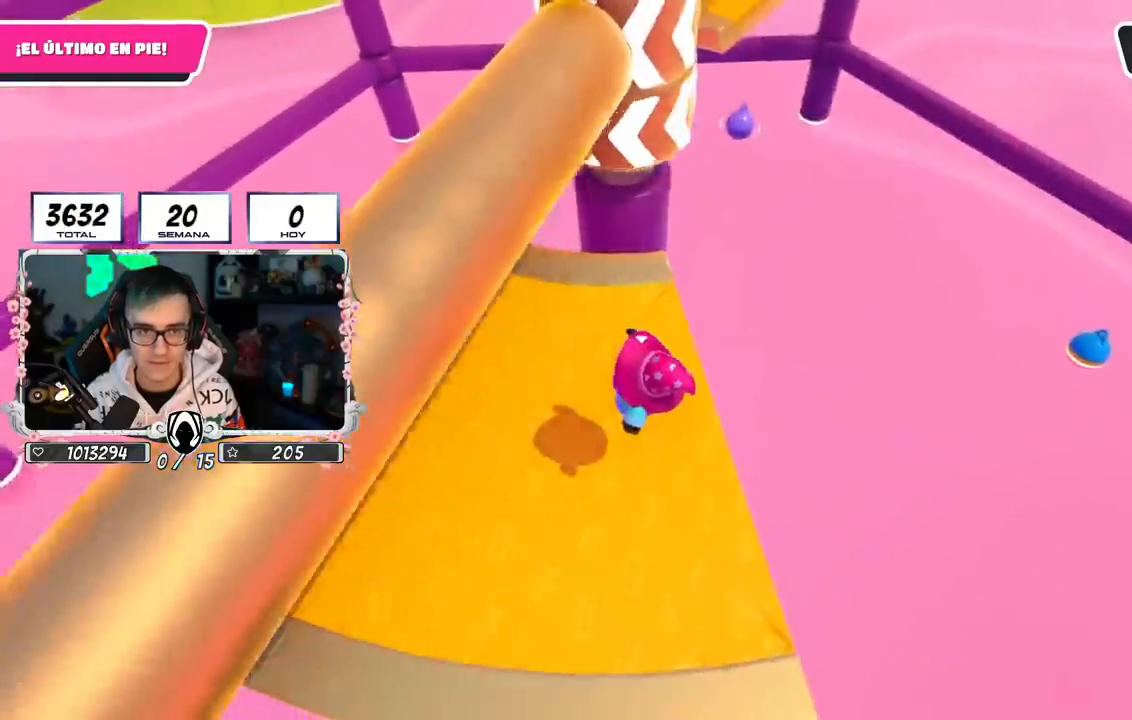
{"buttons": ["CROSS"], "left_stick": "left", "right_stick": "center", "events": [[117, "right_stick", "up"], [150, "left_stick", "right"], [250, "right_stick", "center"], [350, "left_stick", "left"]]}
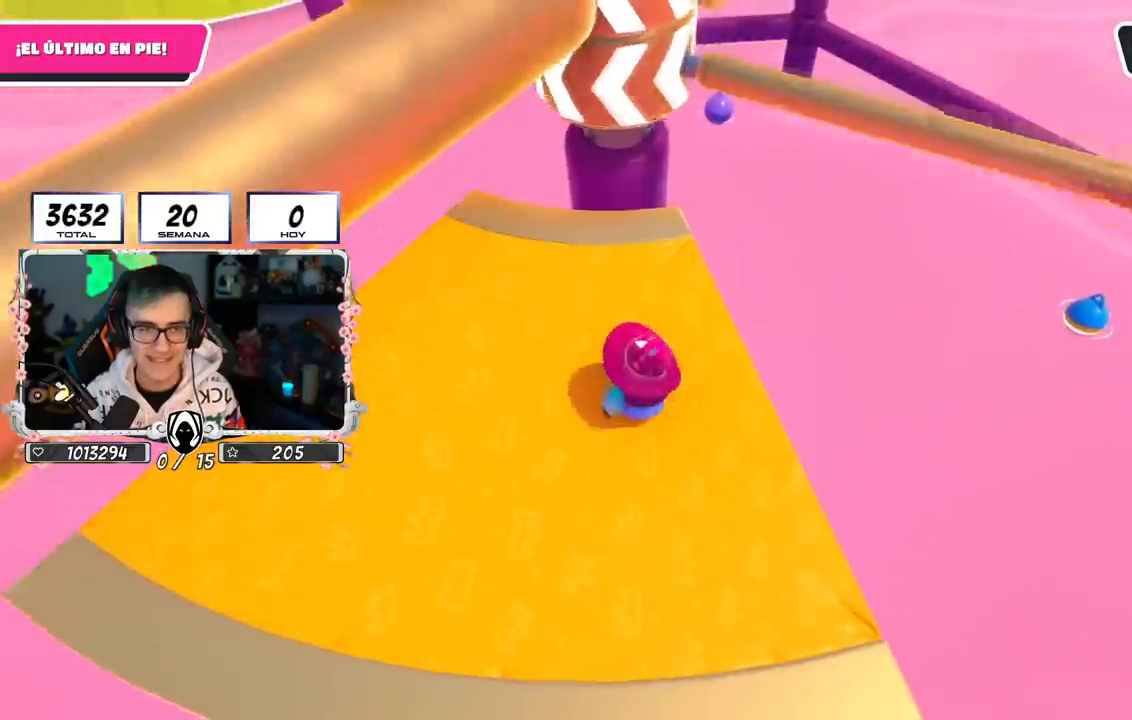
{"buttons": [], "left_stick": "left", "right_stick": "up-right", "events": [[34, "left_stick", "right"], [167, "left_stick", "left"], [267, "CROSS", "up"], [434, "right_stick", "up-right"]]}
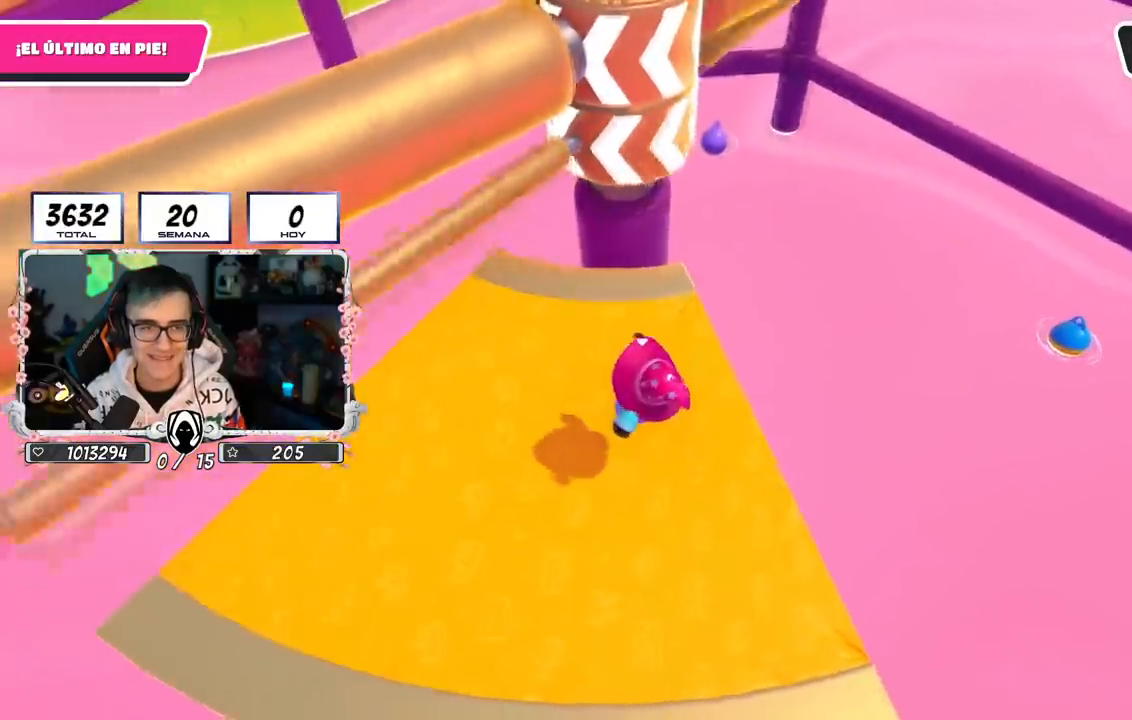
{"buttons": ["CROSS"], "left_stick": "right", "right_stick": "center", "events": [[117, "left_stick", "right"], [117, "right_stick", "center"], [284, "left_stick", "down-left"], [400, "CROSS", "down"], [484, "left_stick", "right"]]}
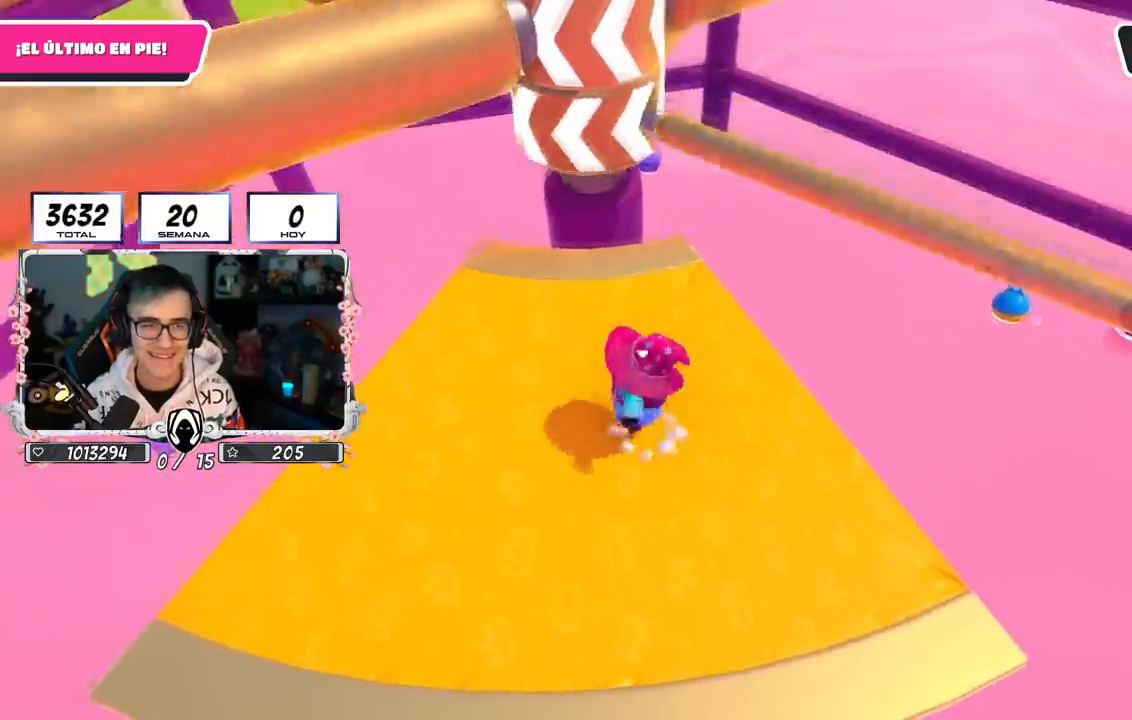
{"buttons": [], "left_stick": "right", "right_stick": "center", "events": [[134, "CROSS", "up"], [151, "left_stick", "center"], [201, "left_stick", "left"], [334, "right_stick", "up"], [367, "left_stick", "up-right"], [468, "left_stick", "right"], [468, "right_stick", "center"]]}
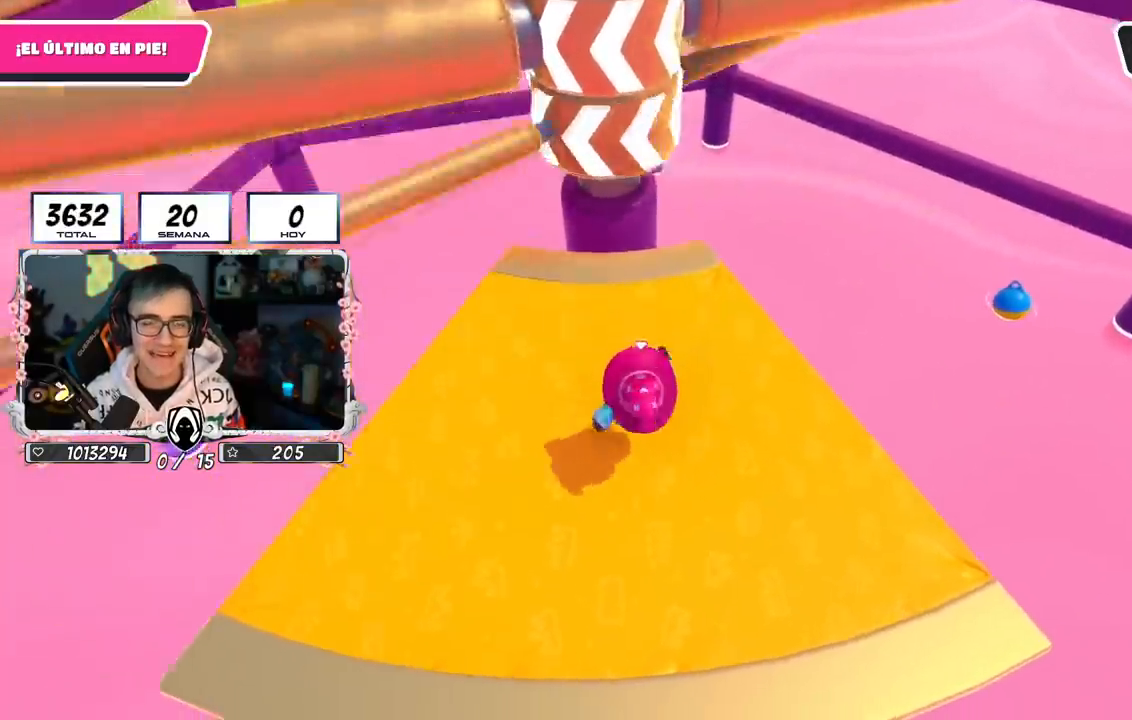
{"buttons": ["CROSS"], "left_stick": "down-left", "right_stick": "center", "events": [[67, "left_stick", "down-left"], [234, "left_stick", "right"], [267, "CROSS", "down"], [400, "left_stick", "down-left"]]}
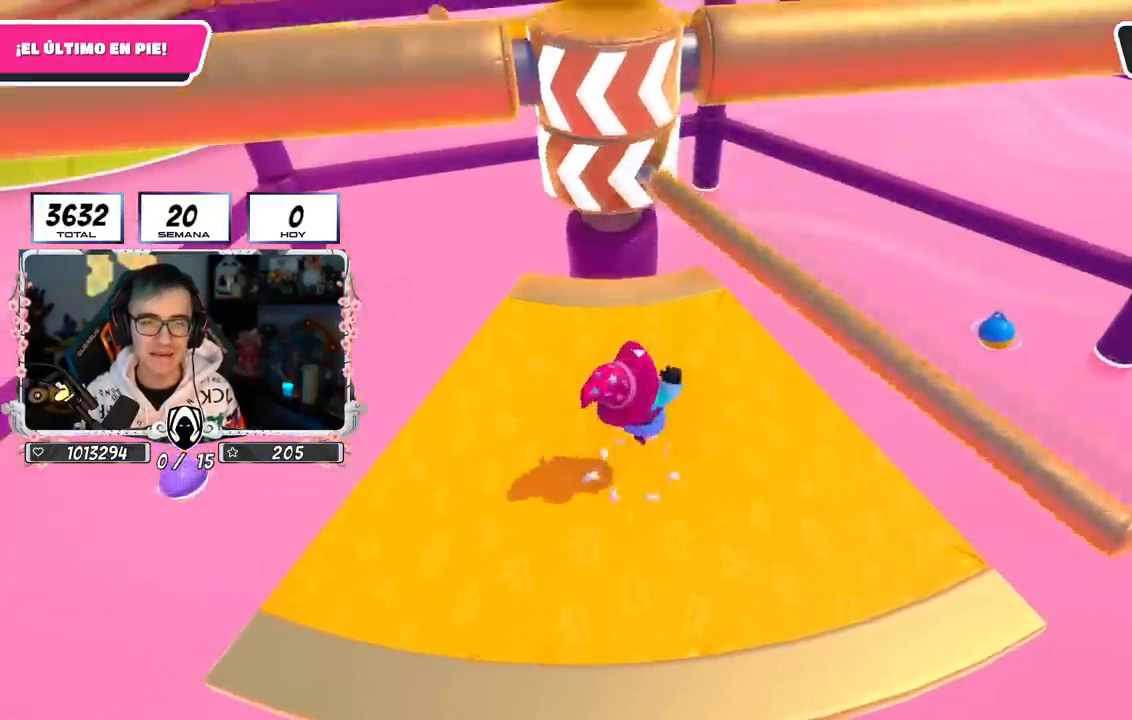
{"buttons": [], "left_stick": "up-right", "right_stick": "center", "events": [[17, "CROSS", "up"], [84, "left_stick", "right"], [267, "left_stick", "down"], [384, "left_stick", "center"], [434, "left_stick", "up-right"]]}
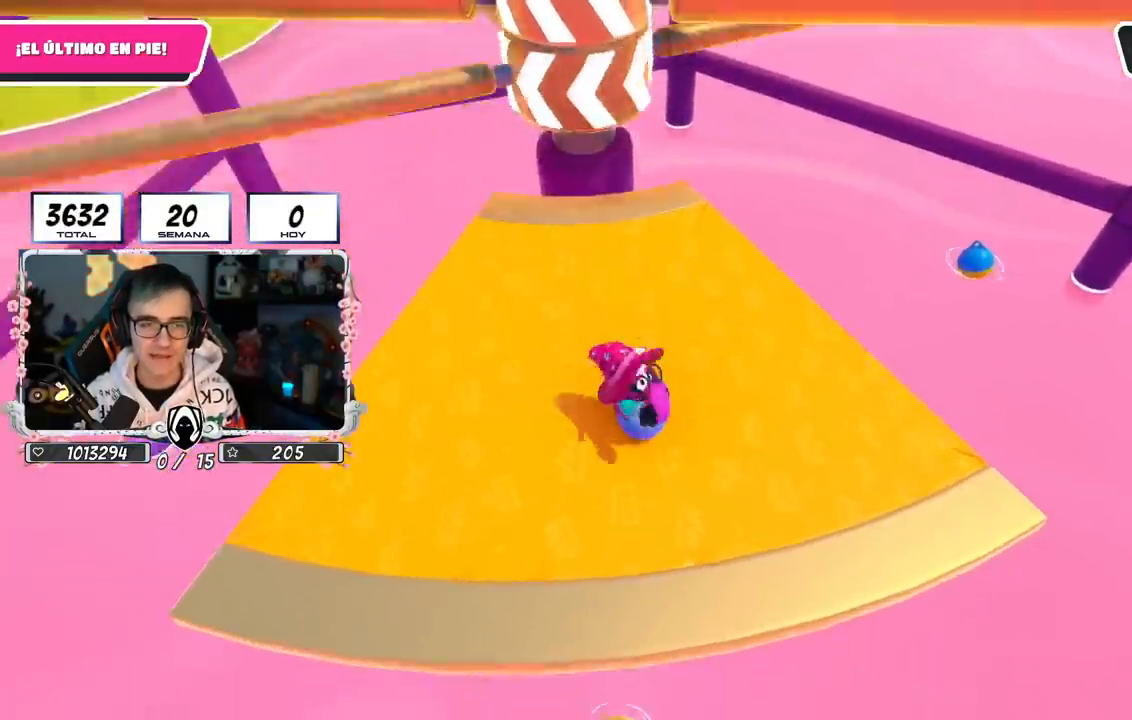
{"buttons": [], "left_stick": "down-right", "right_stick": "center", "events": [[117, "CROSS", "down"], [117, "left_stick", "down-left"], [300, "left_stick", "down"], [350, "CROSS", "up"], [434, "left_stick", "down-right"]]}
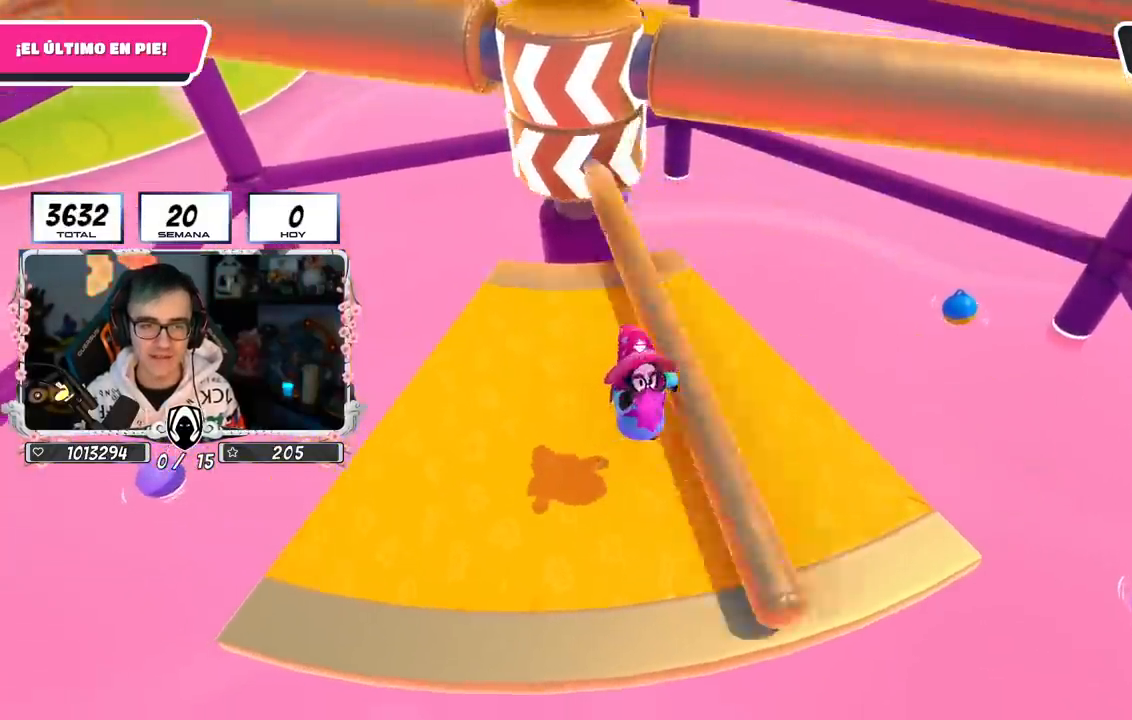
{"buttons": ["CROSS"], "left_stick": "down-right", "right_stick": "center", "events": [[17, "right_stick", "down-right"], [234, "right_stick", "center"], [351, "CROSS", "down"]]}